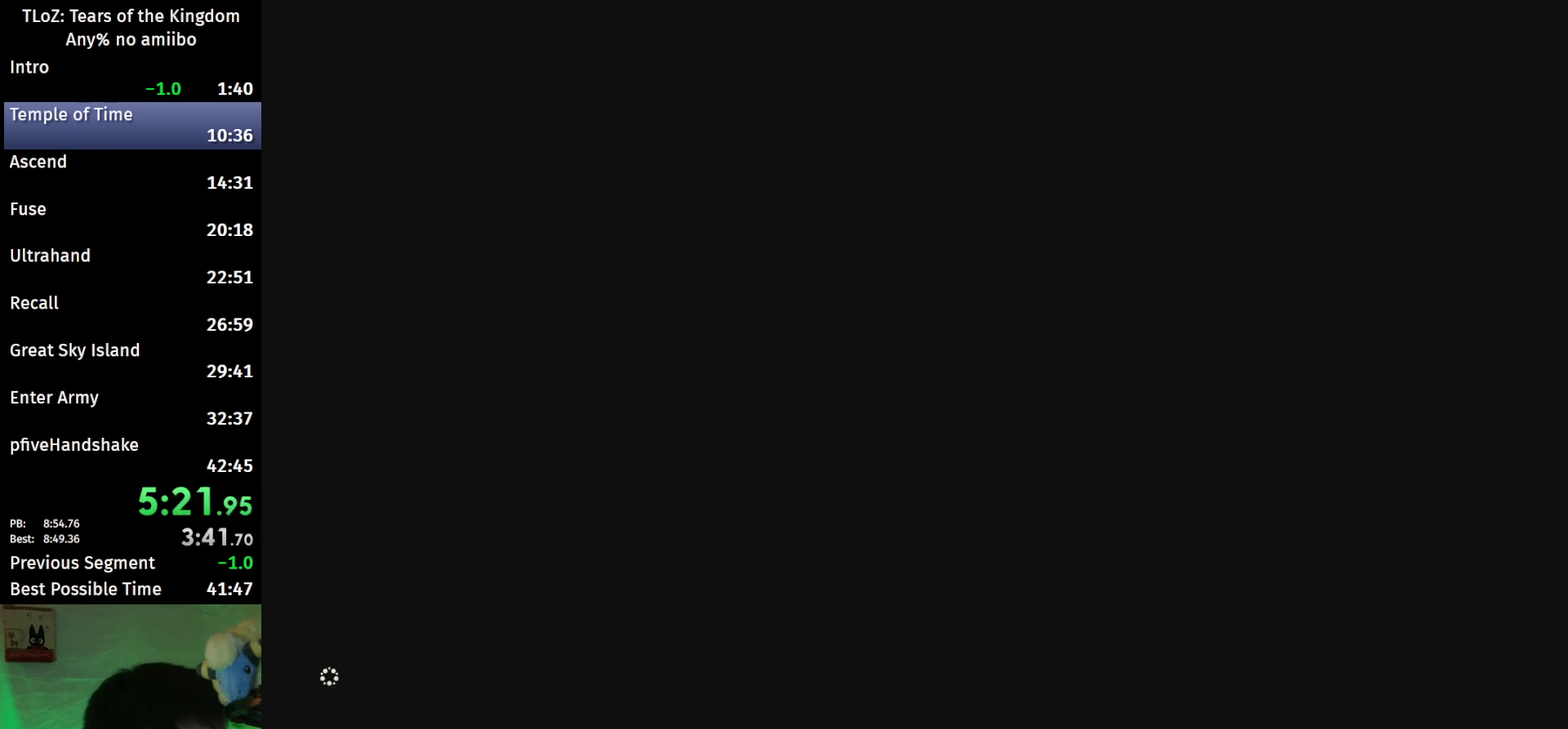
Gameplay with a controller (Nintendo layout); each line is a JSON object with the inputs held at the frame after it. "events" lists button and stick changes between this image and that frame as [ms after this image, input, new state], when the widget could be followed in between. This overlay highlights the sticks when they move; stick clicks (L3 R3) are not distinguishable. Not read: L3 R3.
{"buttons": ["L1", "L2"], "left_stick": "center", "right_stick": "center", "events": [[100, "L1", "down"], [167, "L2", "down"]]}
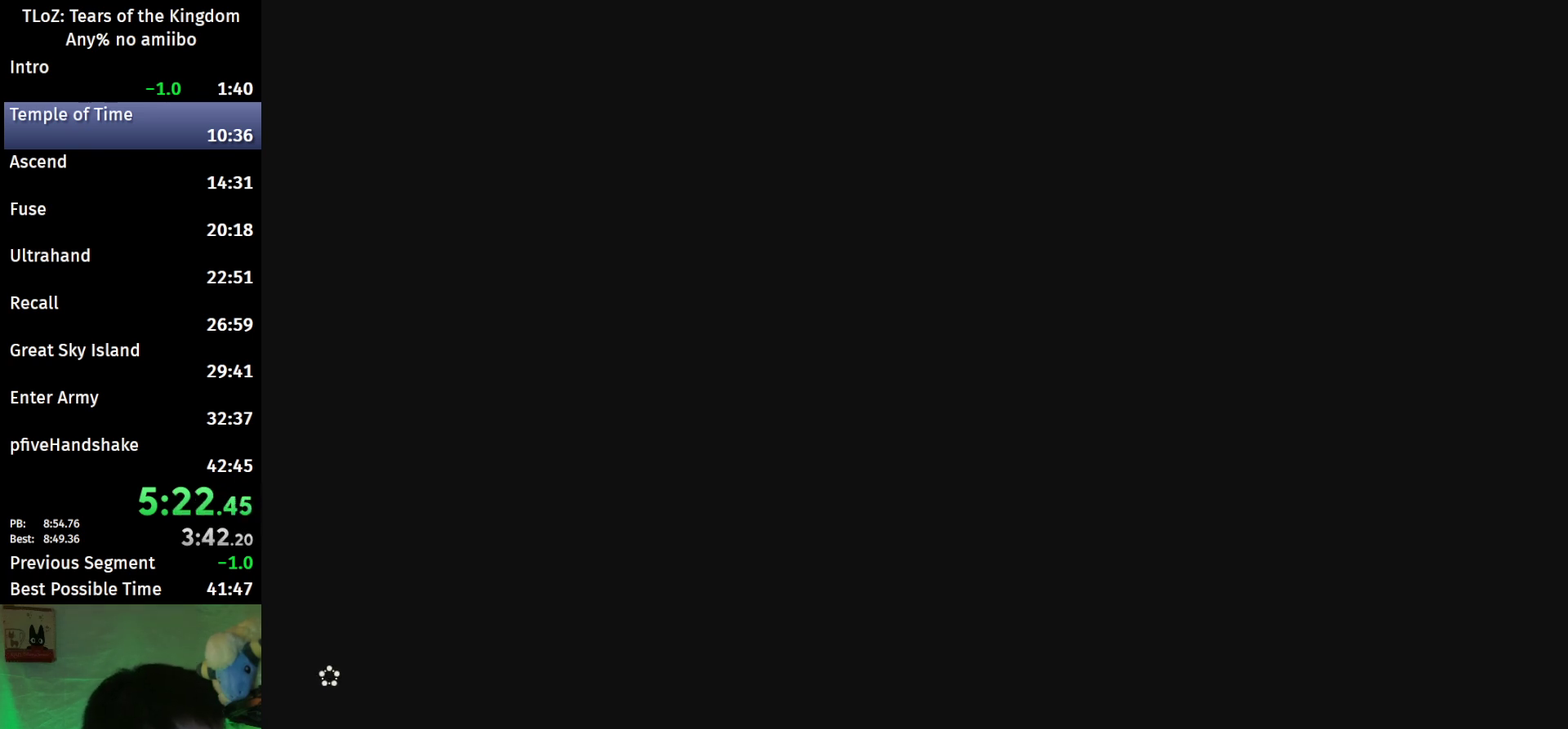
{"buttons": [], "left_stick": "center", "right_stick": "center", "events": [[267, "L2", "up"], [300, "L1", "up"]]}
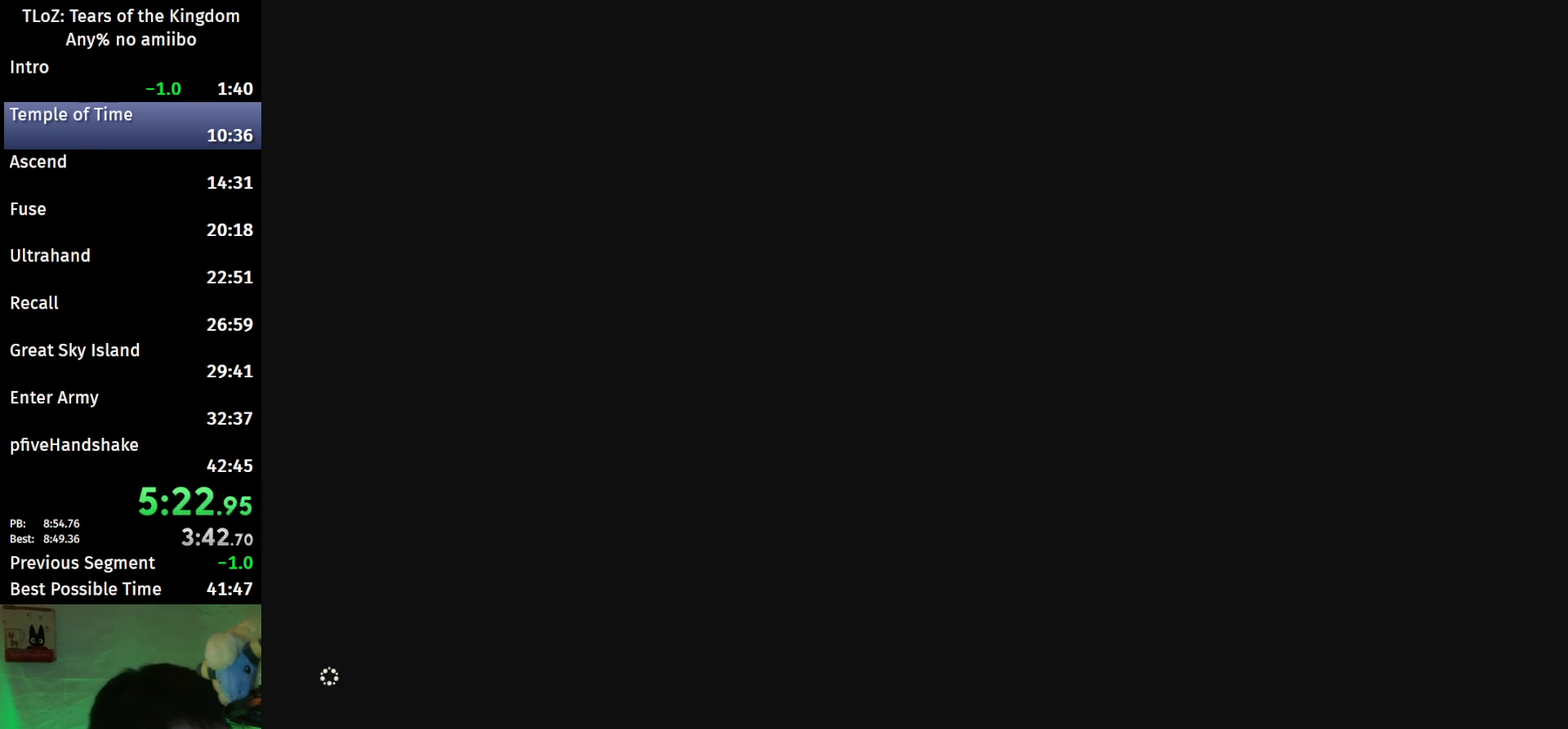
{"buttons": [], "left_stick": "center", "right_stick": "center", "events": []}
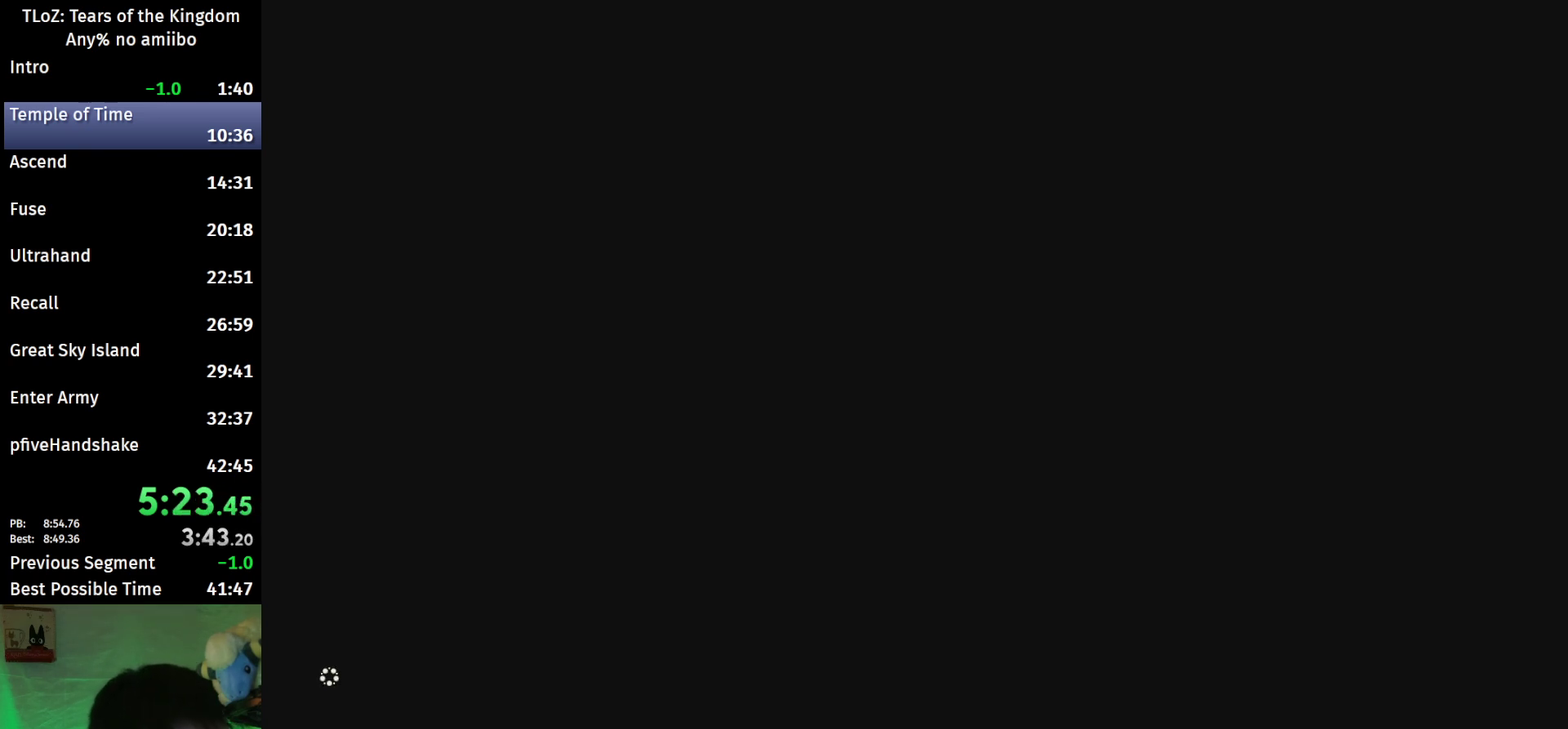
{"buttons": [], "left_stick": "center", "right_stick": "center", "events": []}
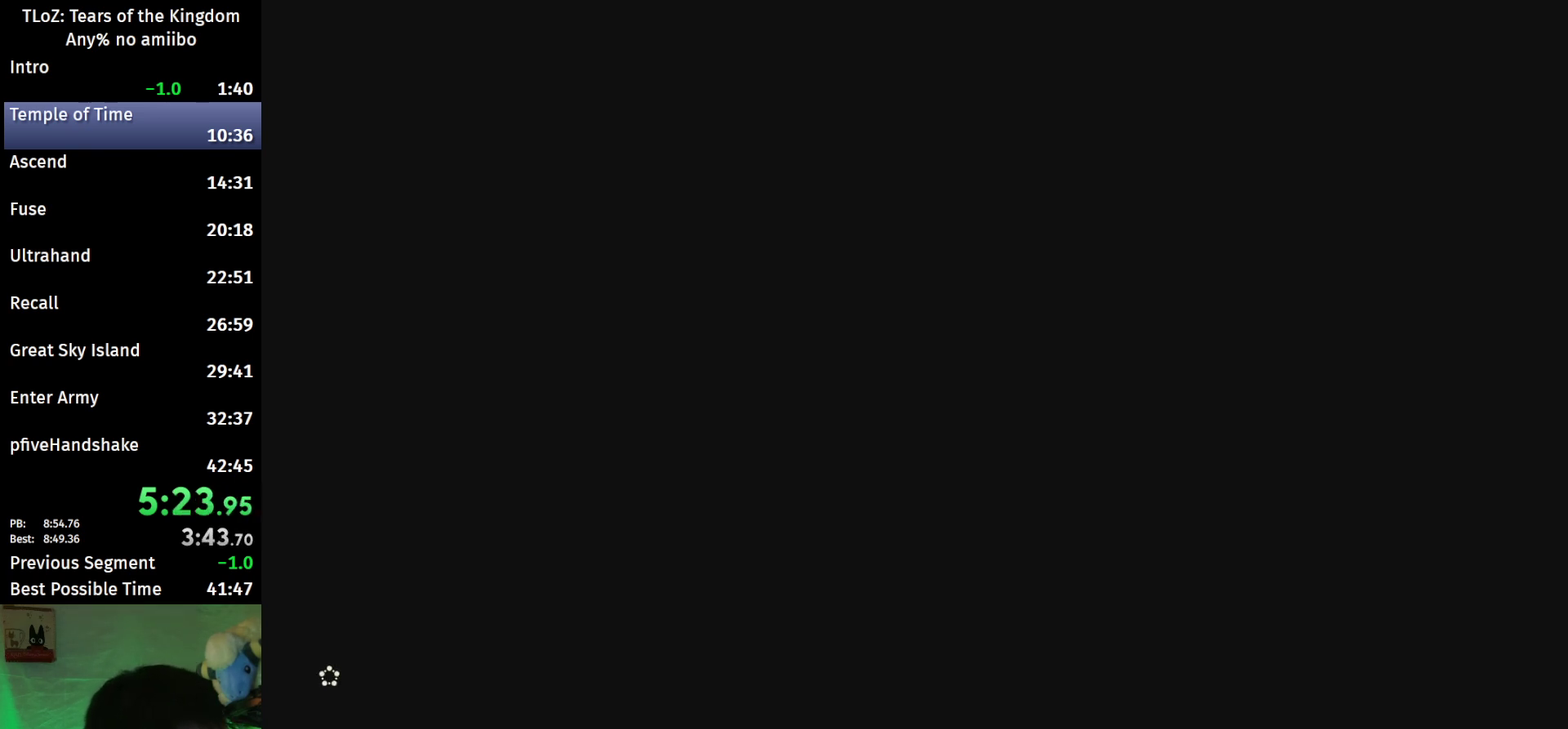
{"buttons": [], "left_stick": "center", "right_stick": "center", "events": []}
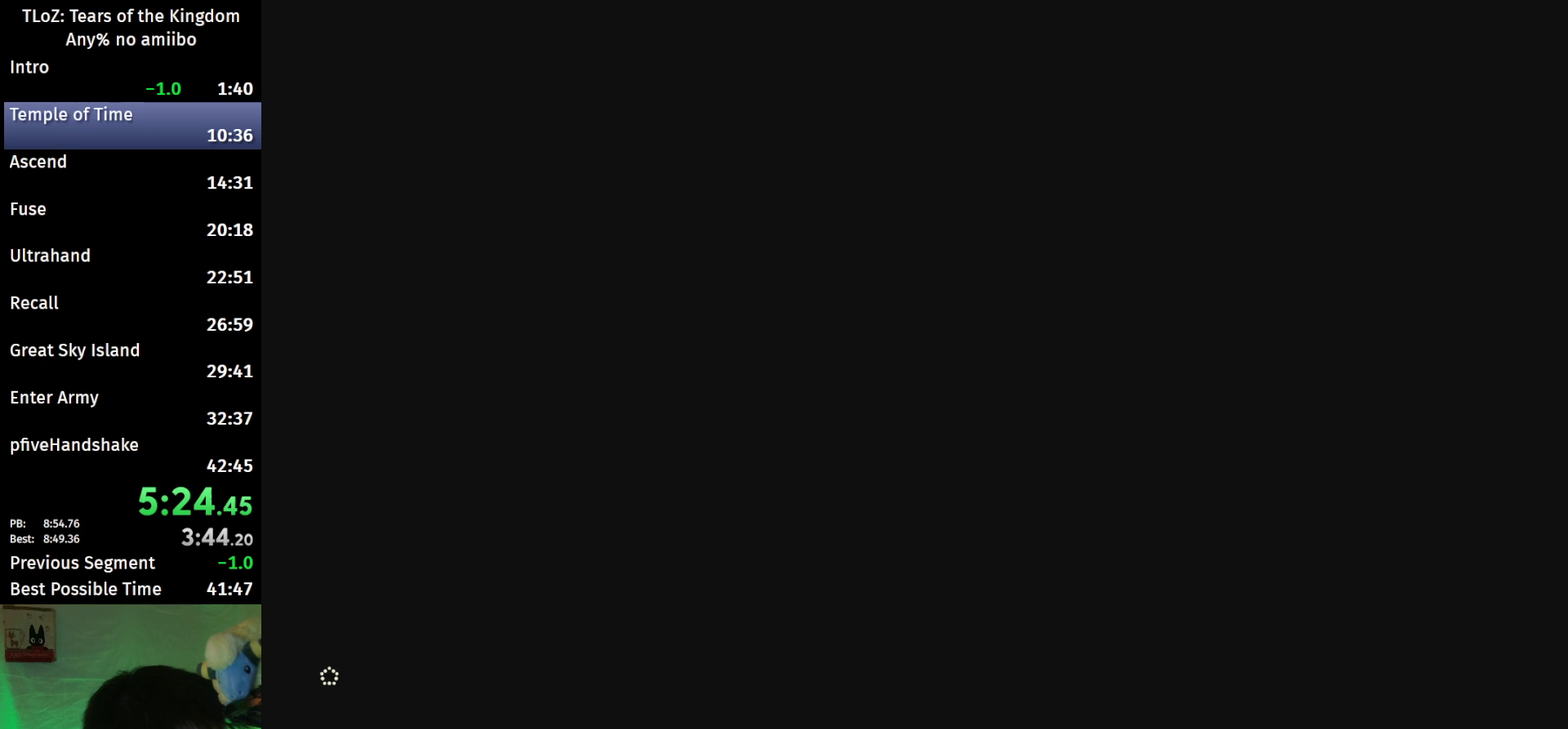
{"buttons": ["START"], "left_stick": "center", "right_stick": "center", "events": [[300, "X", "down"], [400, "X", "up"], [500, "START", "down"]]}
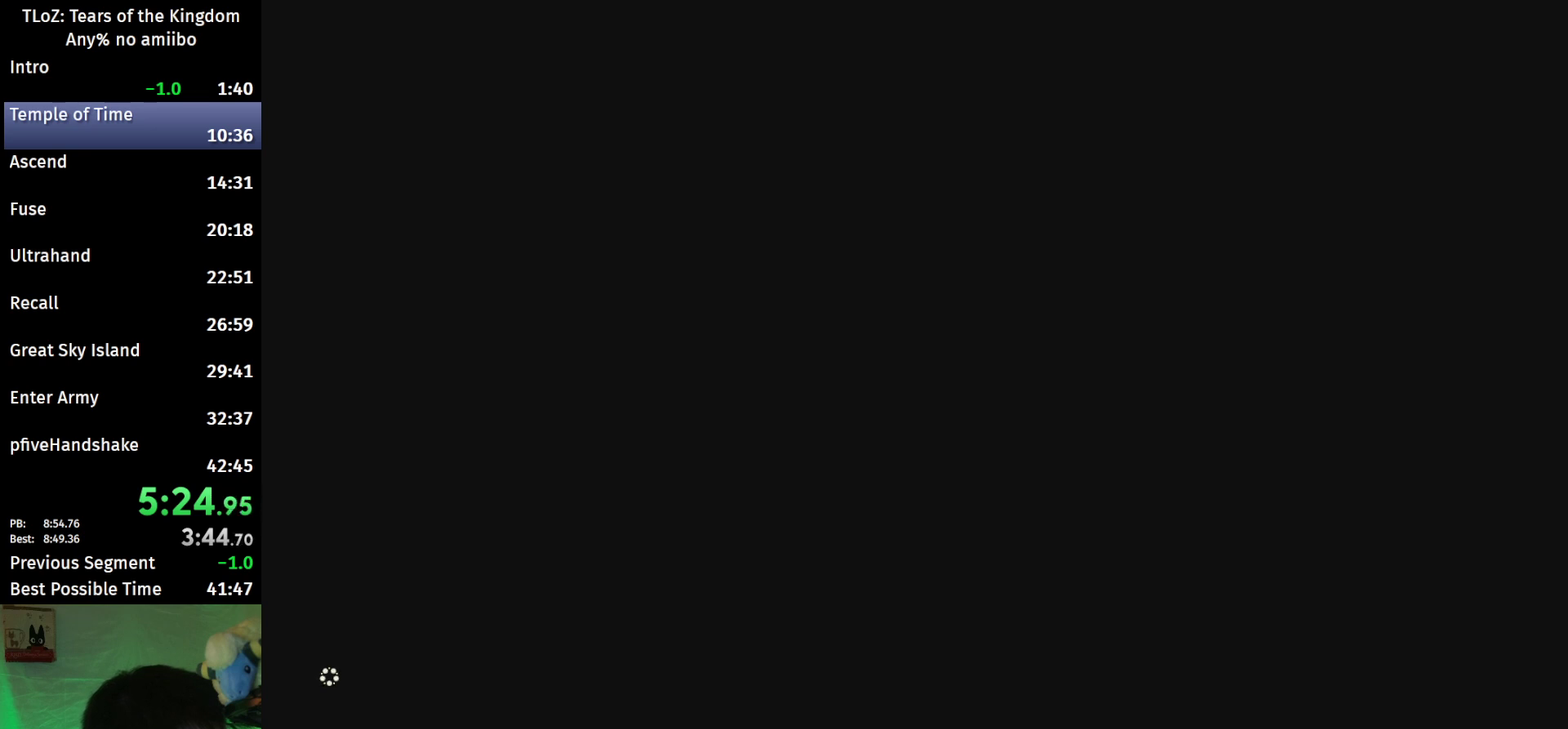
{"buttons": [], "left_stick": "center", "right_stick": "center", "events": [[67, "START", "up"], [300, "START", "down"], [367, "START", "up"]]}
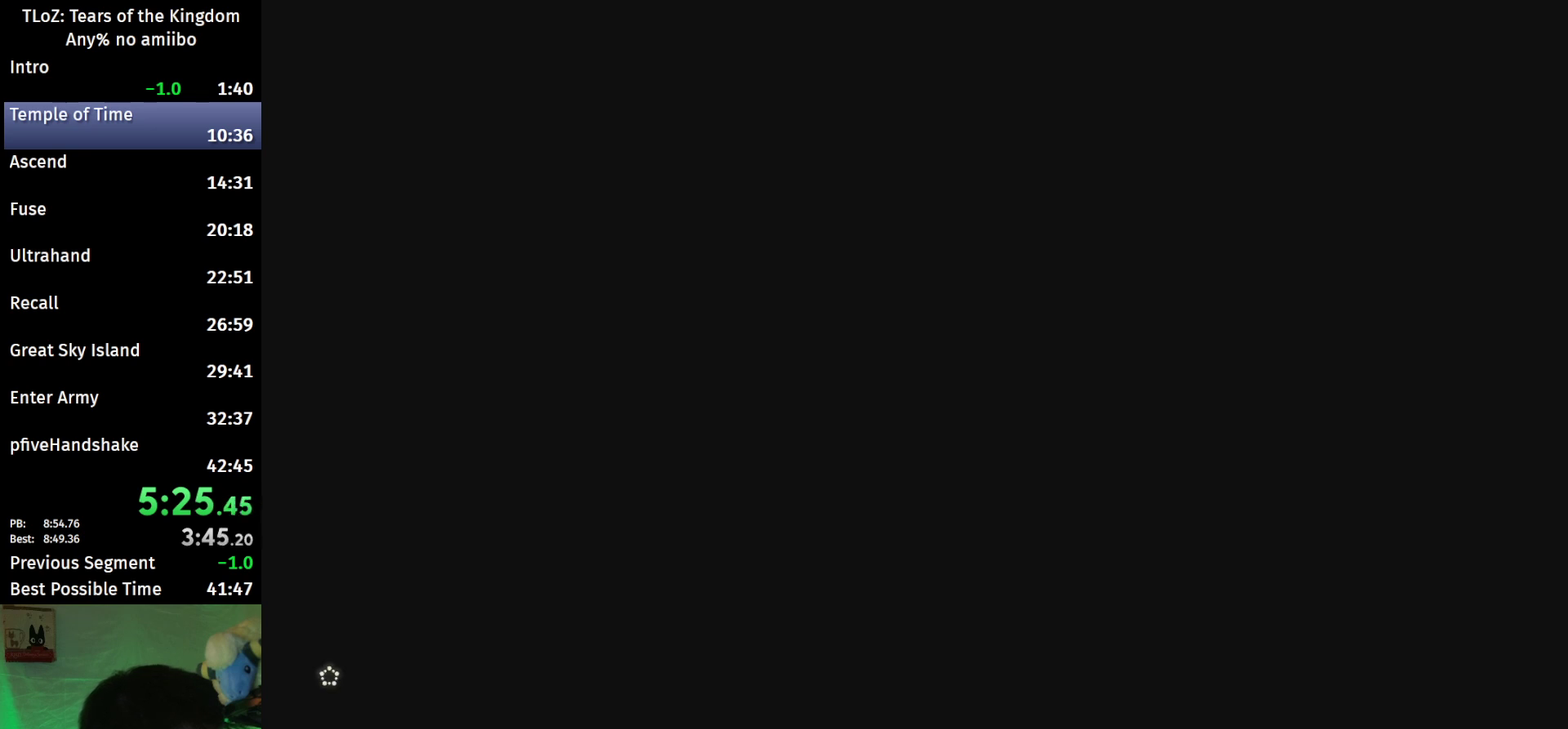
{"buttons": [], "left_stick": "center", "right_stick": "center", "events": []}
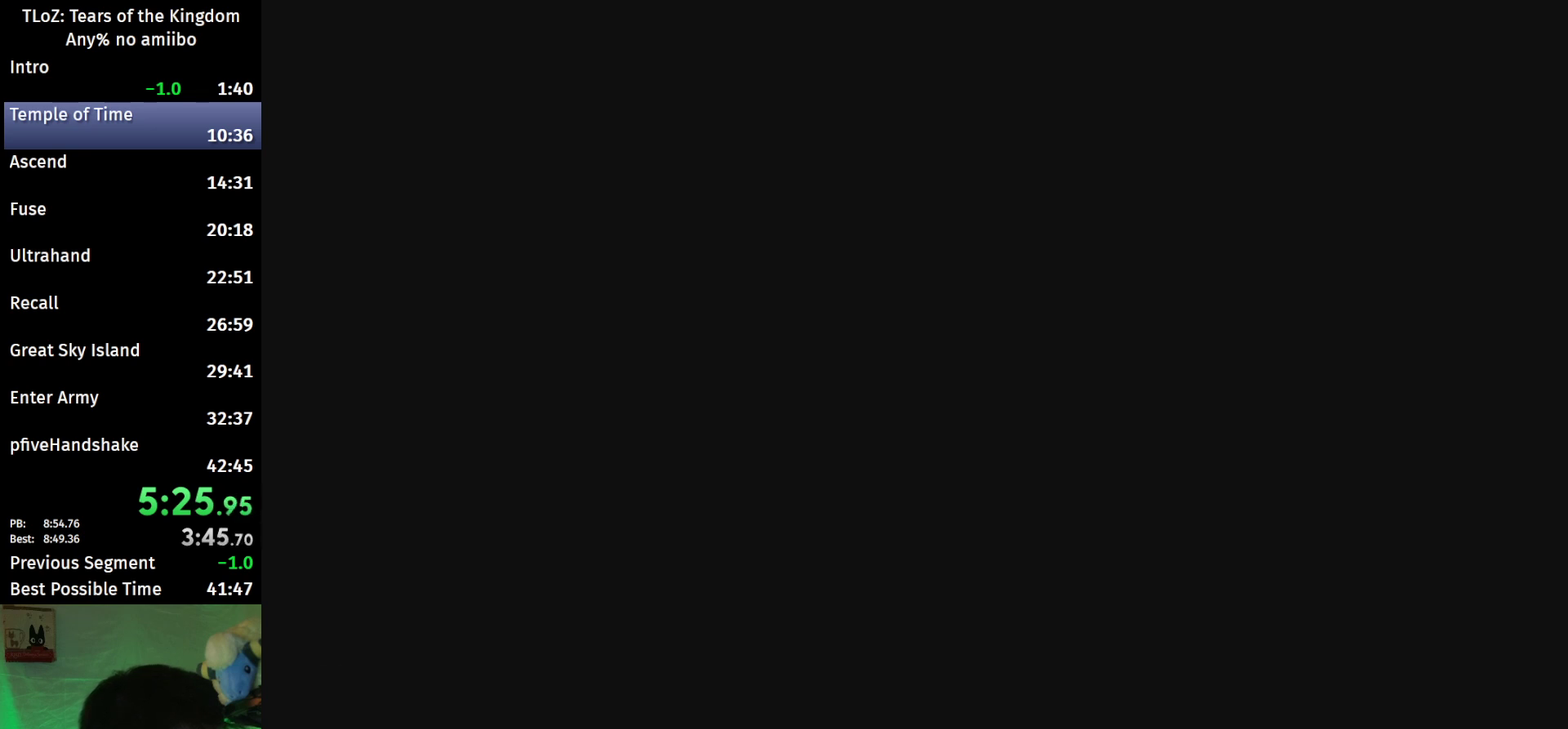
{"buttons": [], "left_stick": "center", "right_stick": "center", "events": []}
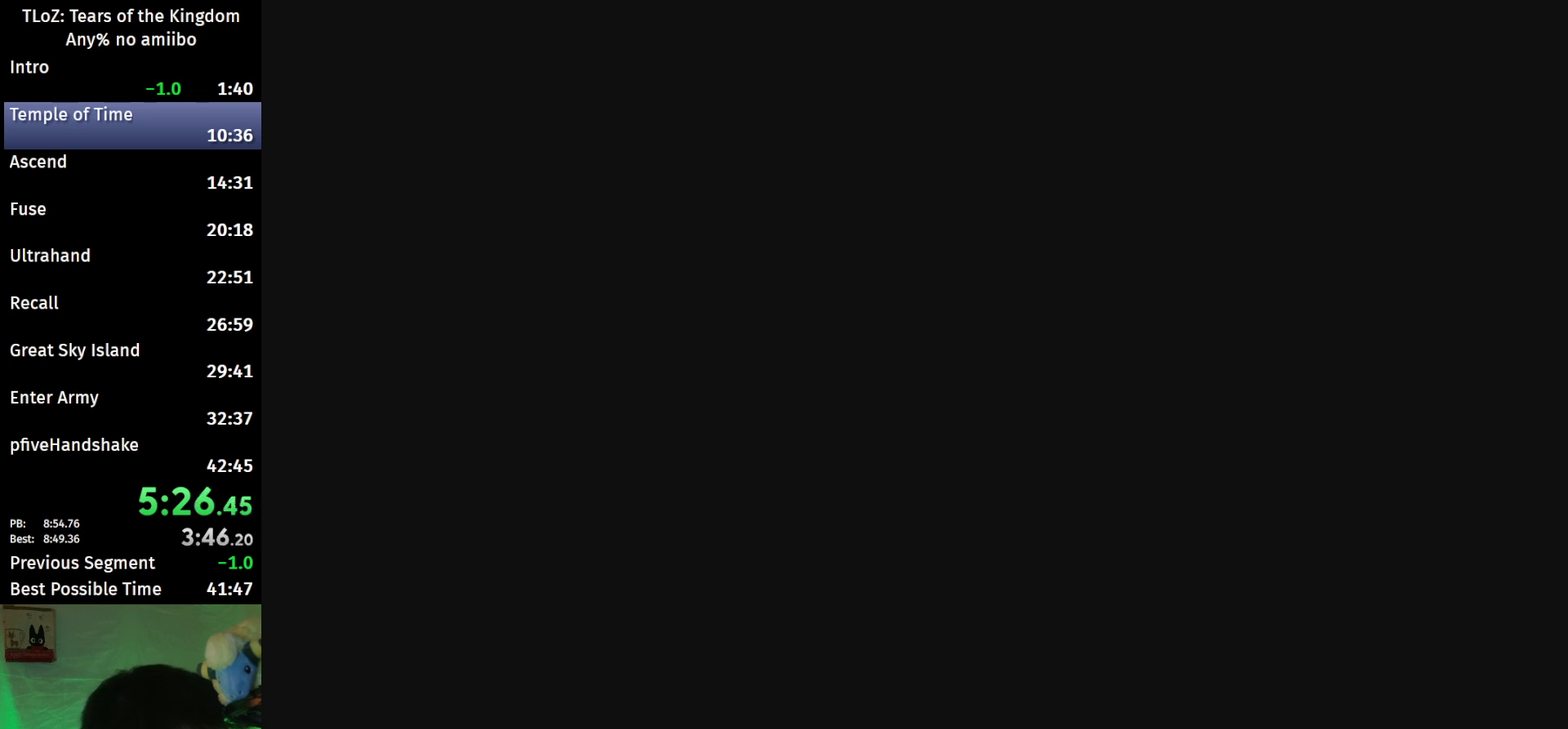
{"buttons": ["START"], "left_stick": "center", "right_stick": "center", "events": [[333, "START", "down"], [400, "START", "up"], [467, "START", "down"]]}
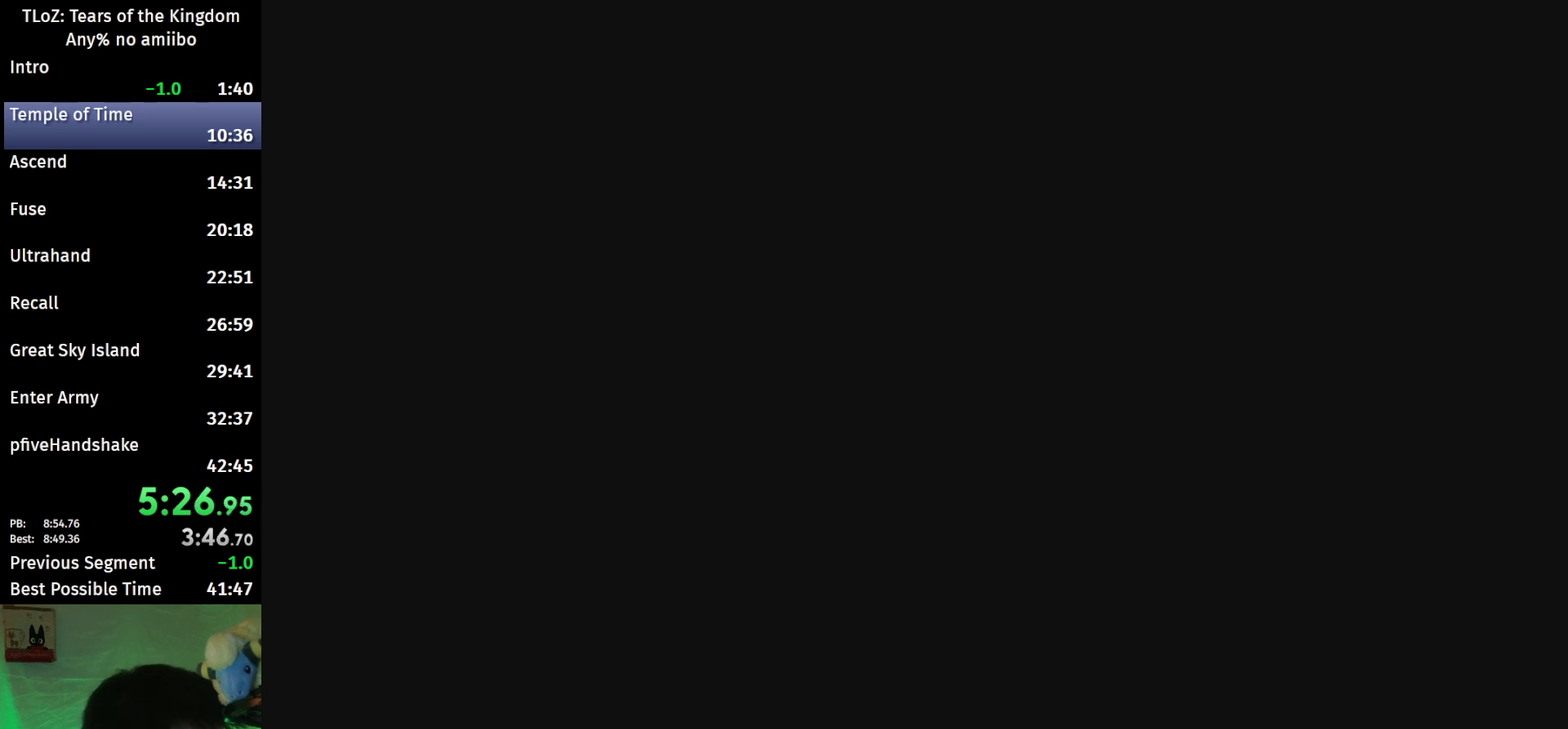
{"buttons": ["X"], "left_stick": "center", "right_stick": "center", "events": [[33, "START", "up"], [100, "START", "down"], [167, "X", "down"], [200, "START", "up"], [233, "X", "up"], [267, "START", "down"], [333, "START", "up"], [400, "START", "down"], [467, "START", "up"], [467, "X", "down"]]}
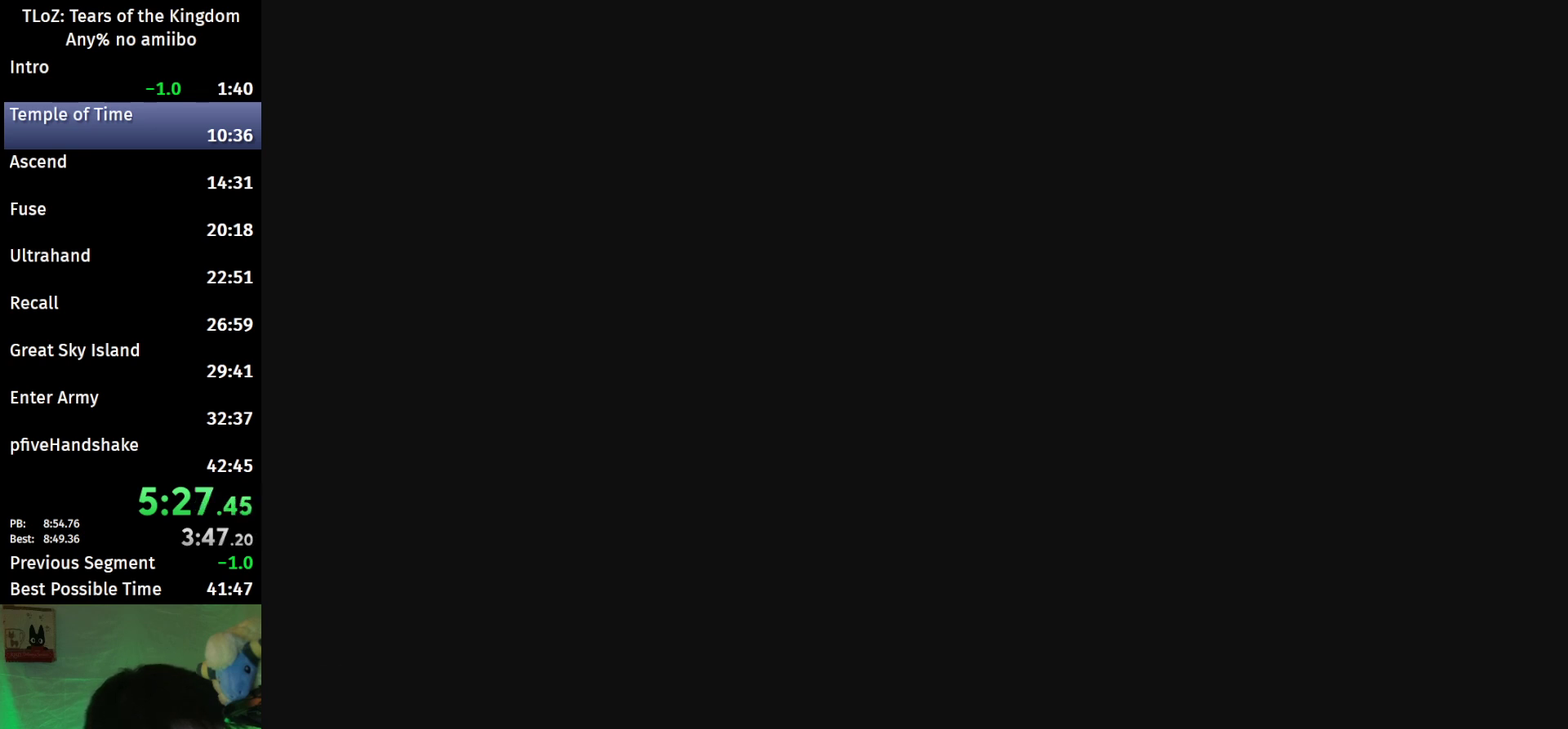
{"buttons": ["START"], "left_stick": "center", "right_stick": "center", "events": [[33, "START", "down"], [33, "X", "up"], [133, "START", "up"], [200, "START", "down"], [267, "START", "up"], [333, "START", "down"], [433, "START", "up"], [500, "START", "down"]]}
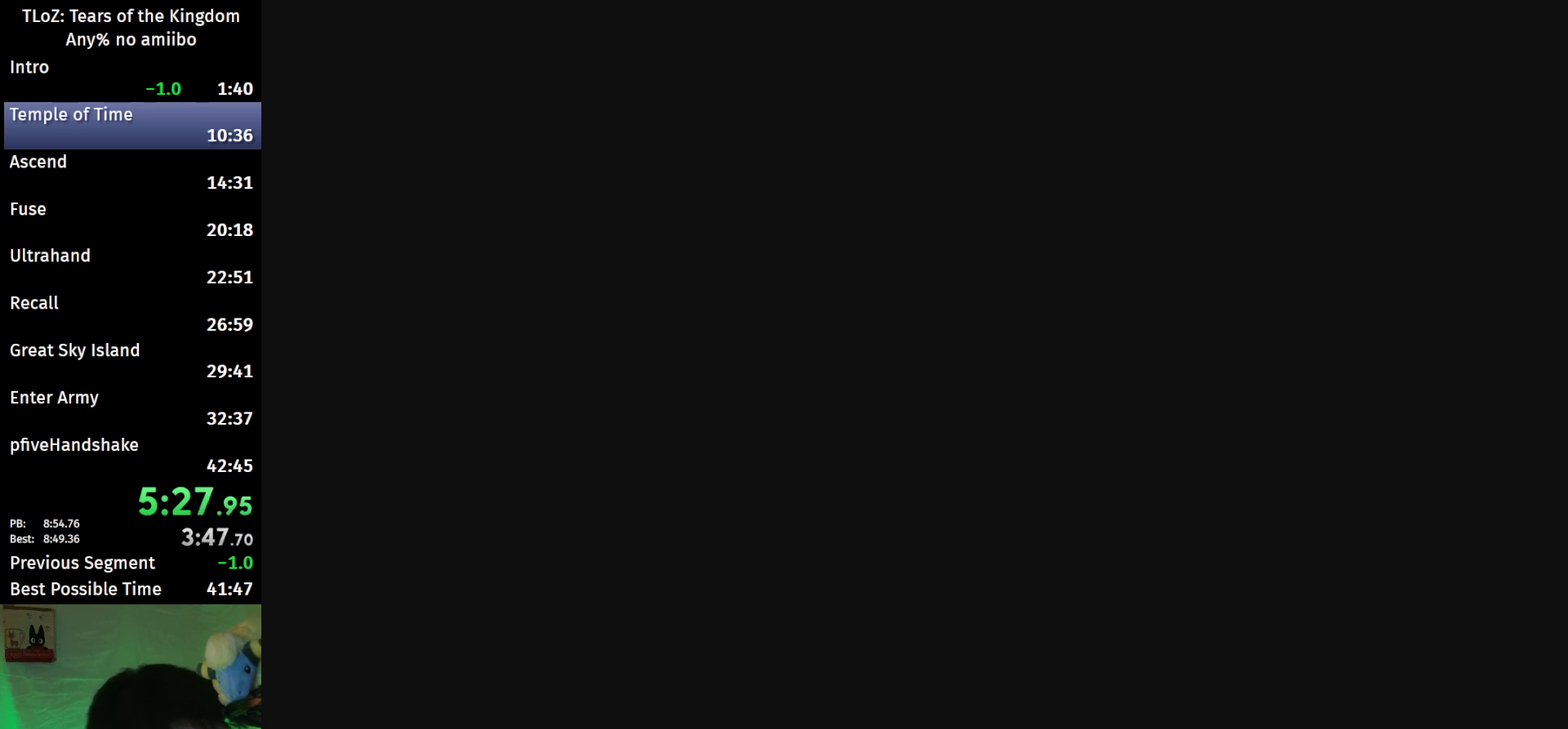
{"buttons": ["X"], "left_stick": "center", "right_stick": "center", "events": [[133, "X", "down"], [200, "START", "up"], [200, "X", "up"], [300, "START", "down"], [300, "X", "down"], [367, "X", "up"], [467, "X", "down"], [500, "START", "up"]]}
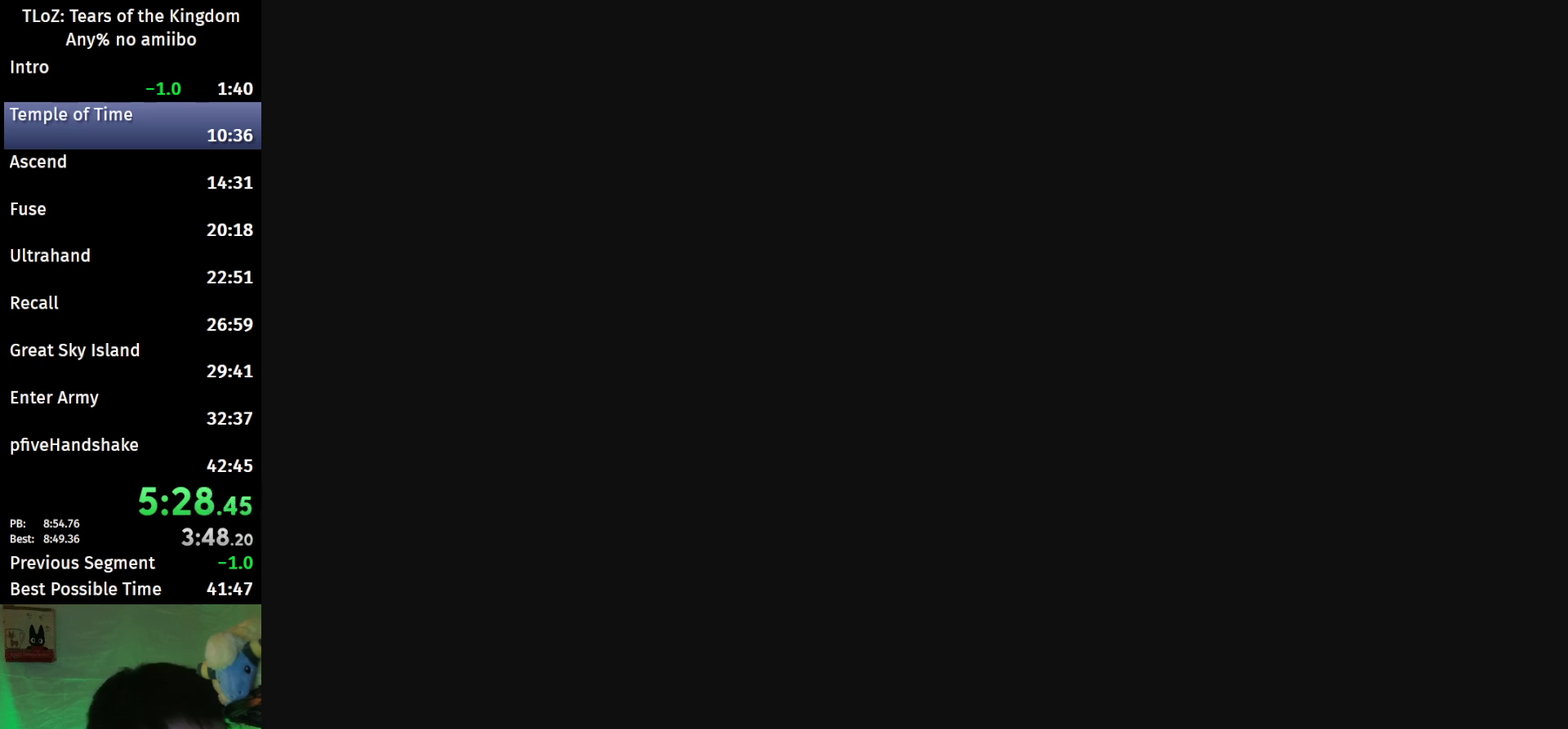
{"buttons": ["START"], "left_stick": "center", "right_stick": "center", "events": [[33, "X", "up"], [67, "START", "down"], [100, "X", "down"], [133, "START", "up"], [200, "START", "down"], [200, "X", "up"], [300, "START", "up"], [300, "X", "down"], [367, "START", "down"], [367, "X", "up"], [433, "X", "down"], [500, "X", "up"]]}
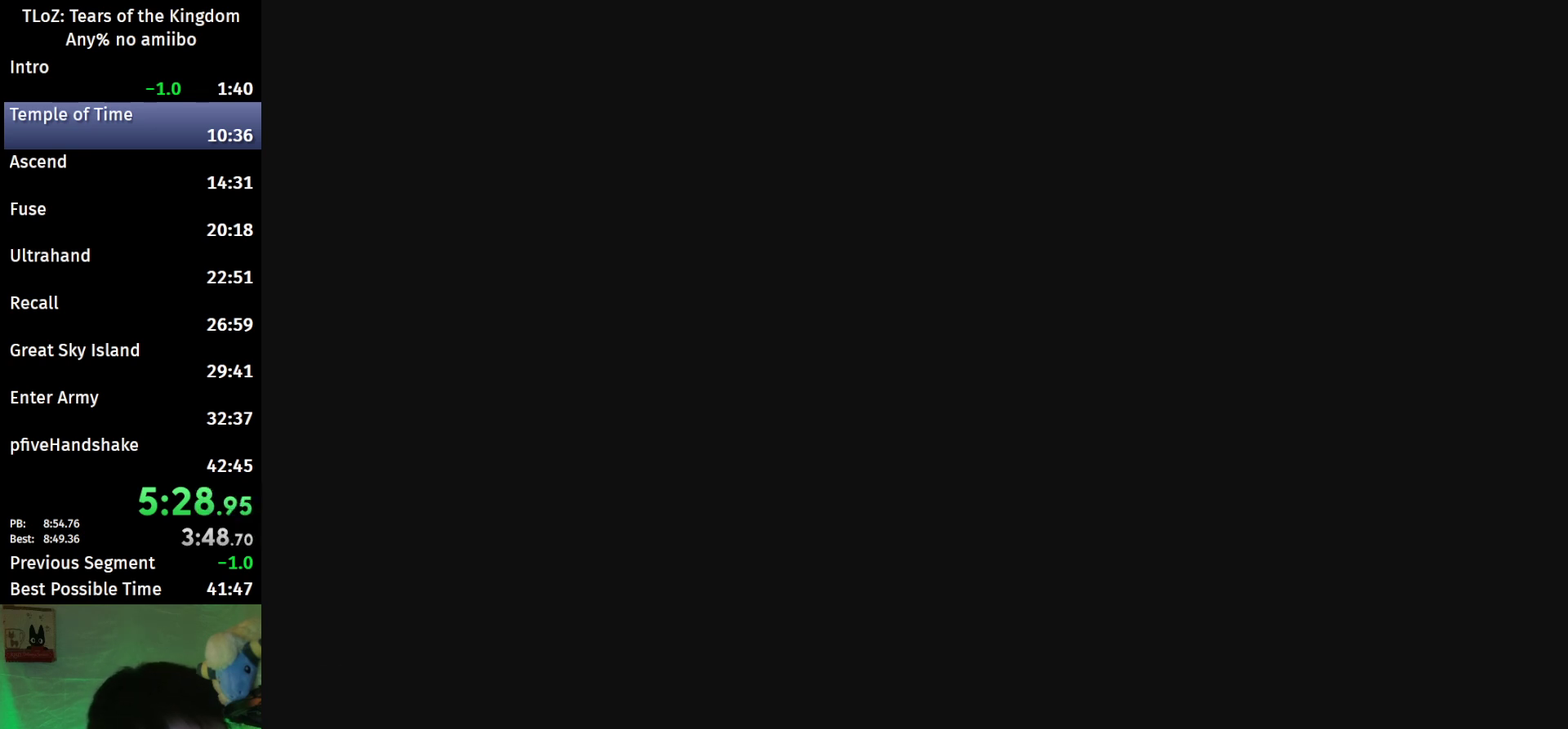
{"buttons": ["X", "START"], "left_stick": "center", "right_stick": "center", "events": [[100, "START", "up"], [133, "X", "down"], [167, "START", "down"], [200, "X", "up"], [267, "X", "down"], [367, "START", "up"], [367, "X", "up"], [433, "START", "down"], [467, "X", "down"]]}
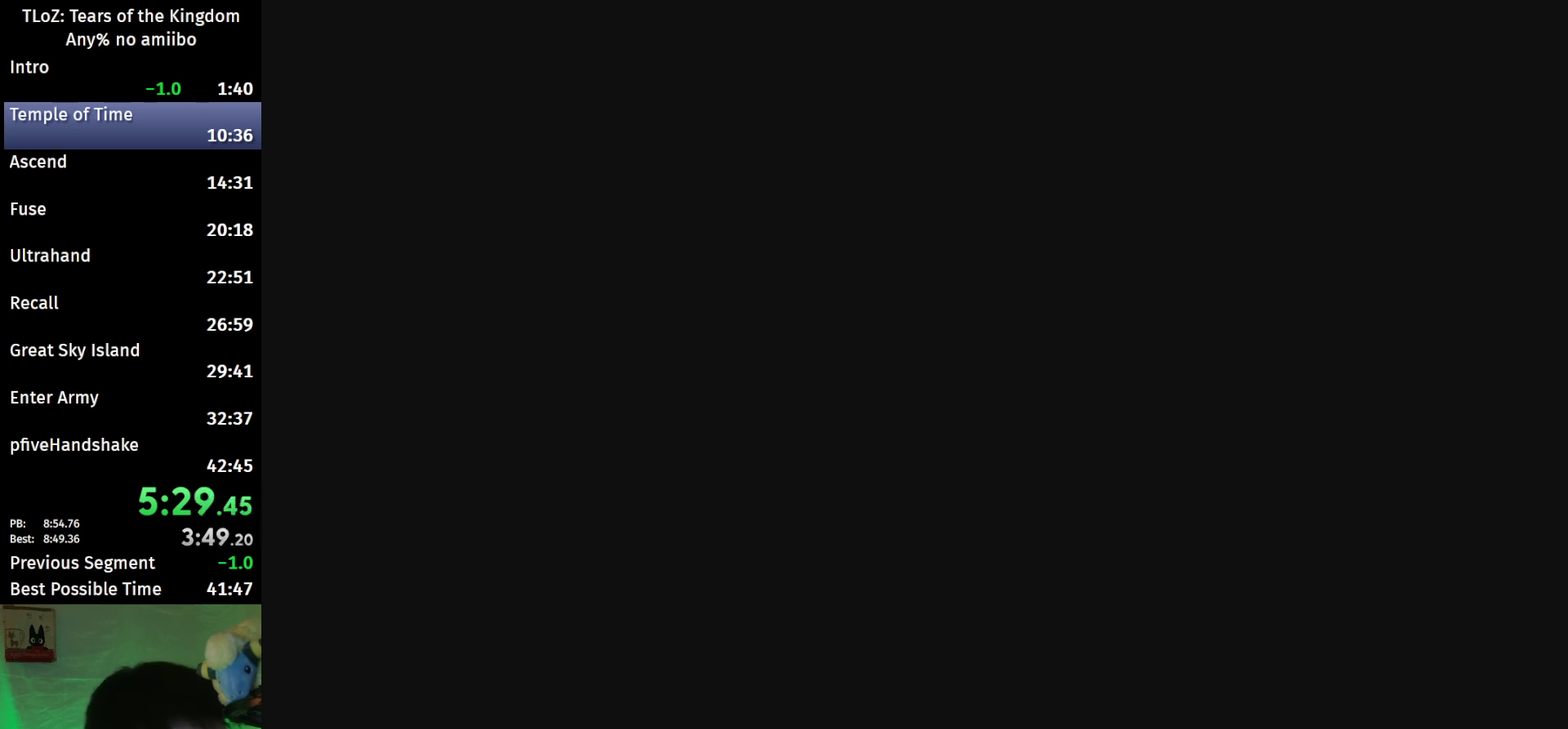
{"buttons": ["X"], "left_stick": "center", "right_stick": "center", "events": [[33, "START", "up"], [33, "X", "up"], [100, "START", "down"], [133, "X", "down"], [167, "START", "up"], [200, "X", "up"], [233, "START", "down"], [300, "X", "down"], [367, "X", "up"], [467, "START", "up"], [467, "X", "down"]]}
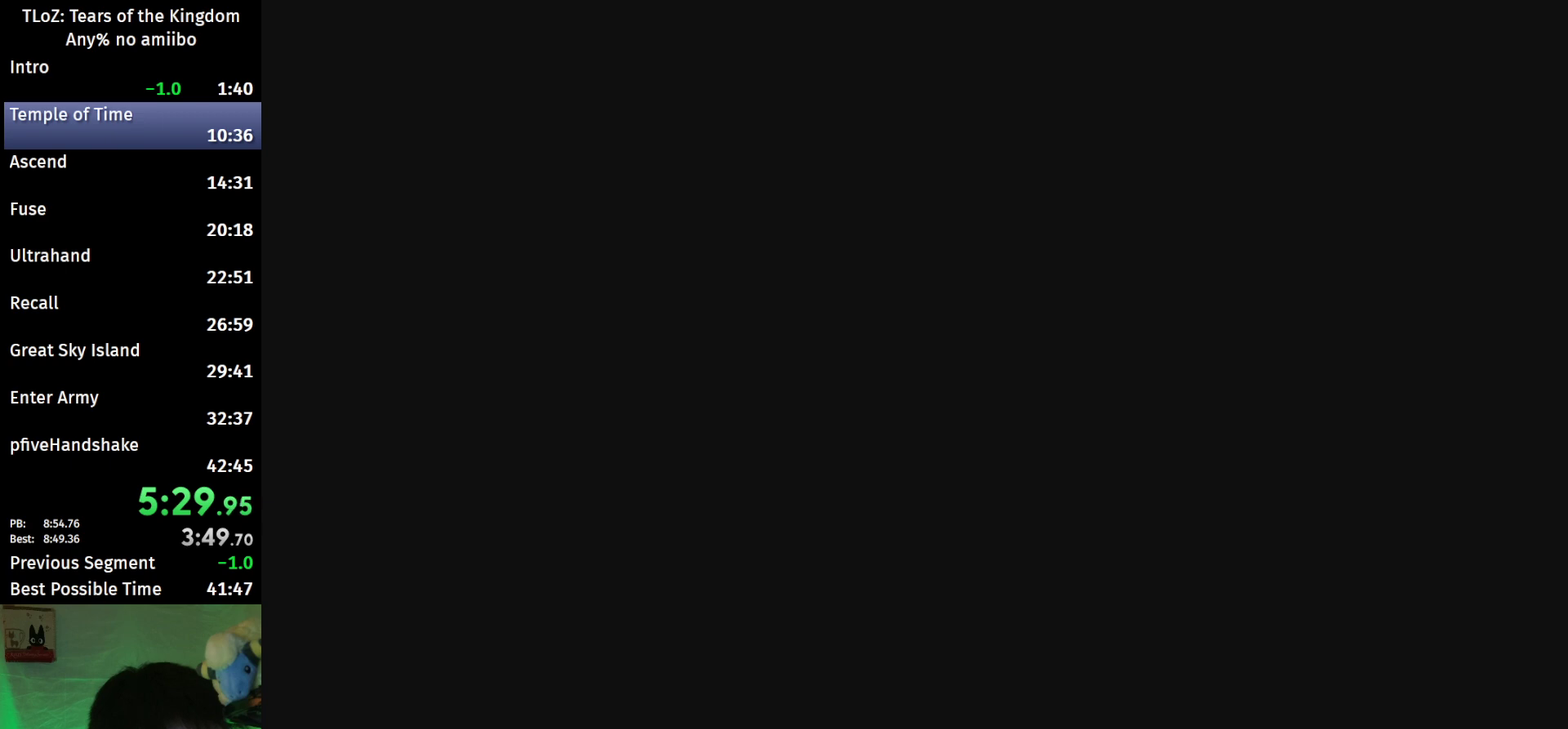
{"buttons": ["X", "START"], "left_stick": "center", "right_stick": "center", "events": [[33, "START", "down"], [33, "X", "up"], [133, "START", "up"], [133, "X", "down"], [200, "START", "down"], [200, "X", "up"], [333, "X", "down"], [433, "X", "up"], [500, "X", "down"]]}
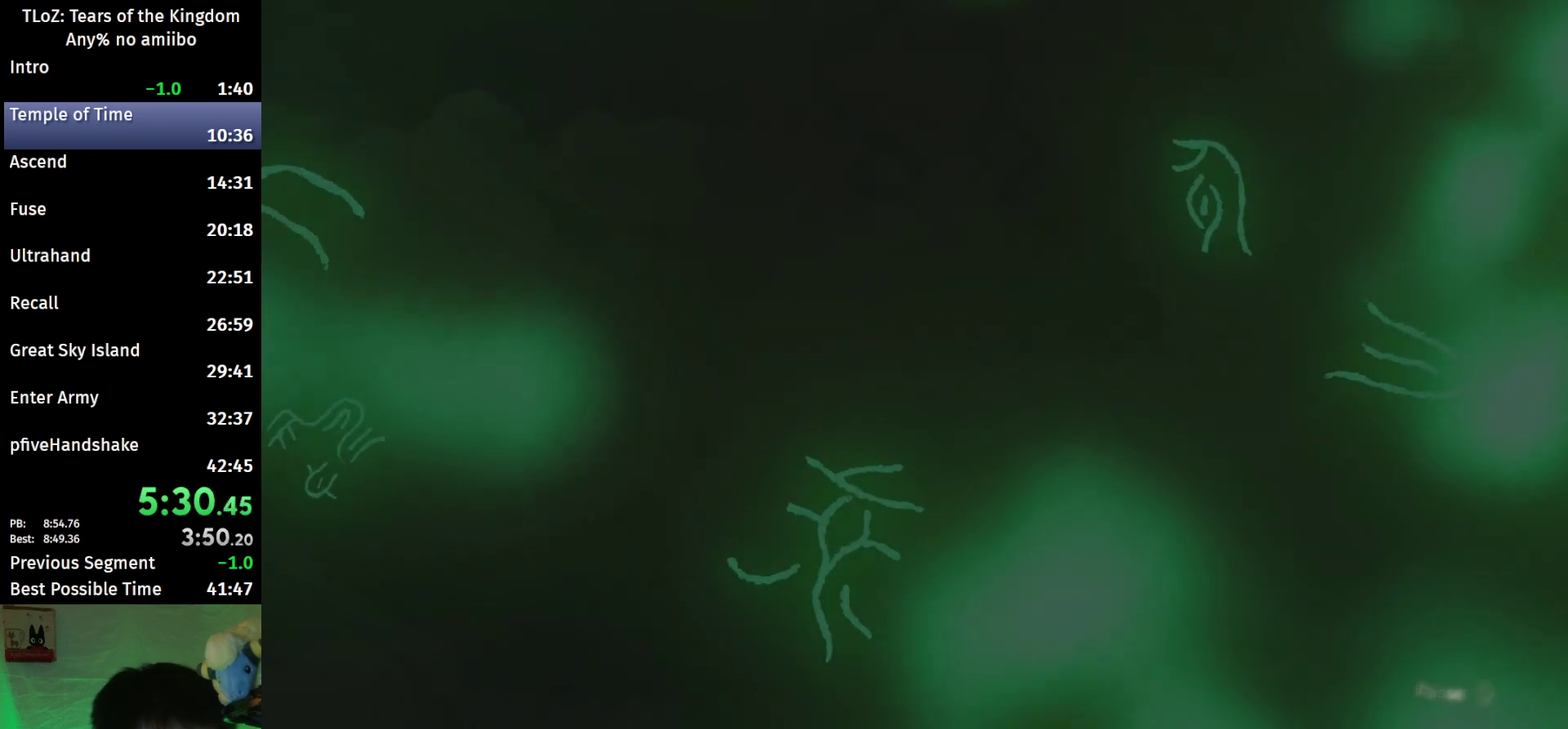
{"buttons": ["X", "START"], "left_stick": "center", "right_stick": "center", "events": [[67, "X", "up"], [100, "START", "up"], [167, "START", "down"], [167, "X", "down"], [233, "START", "up"], [233, "X", "up"], [300, "START", "down"], [333, "X", "down"], [400, "START", "up"], [400, "X", "up"], [467, "START", "down"], [500, "X", "down"]]}
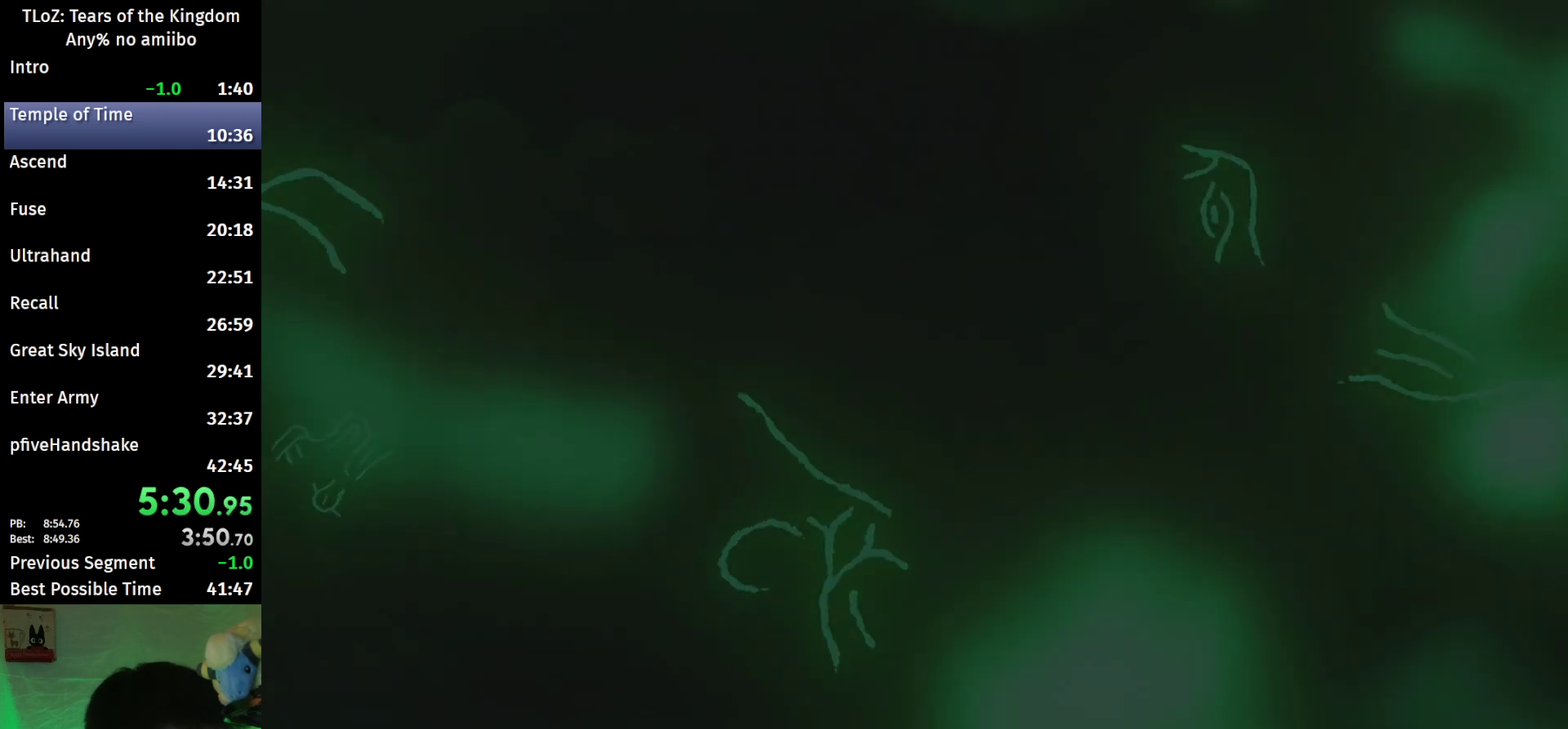
{"buttons": [], "left_stick": "center", "right_stick": "center", "events": [[33, "START", "up"], [67, "X", "up"]]}
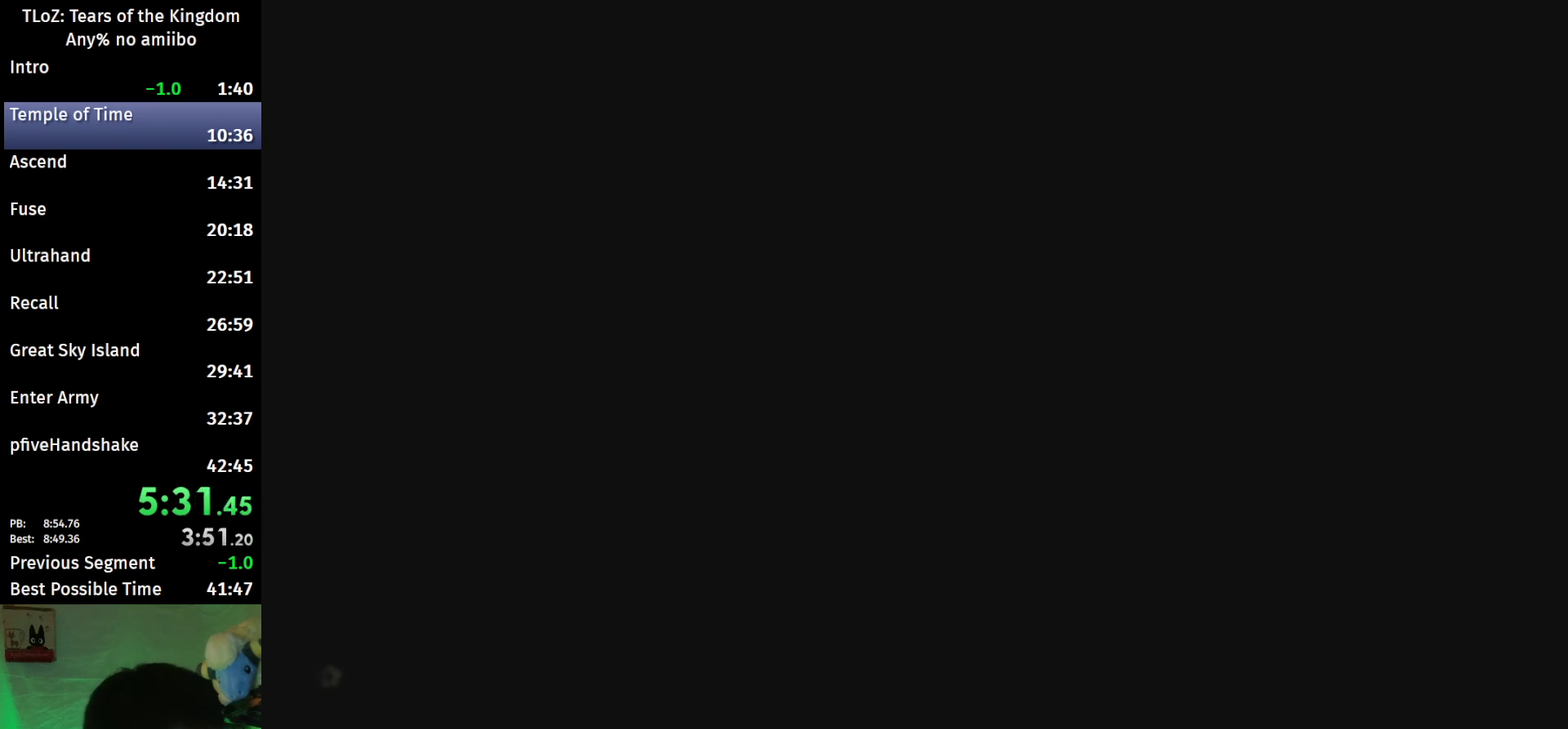
{"buttons": ["B"], "left_stick": "up", "right_stick": "center", "events": [[100, "left_stick", "up"], [300, "B", "down"]]}
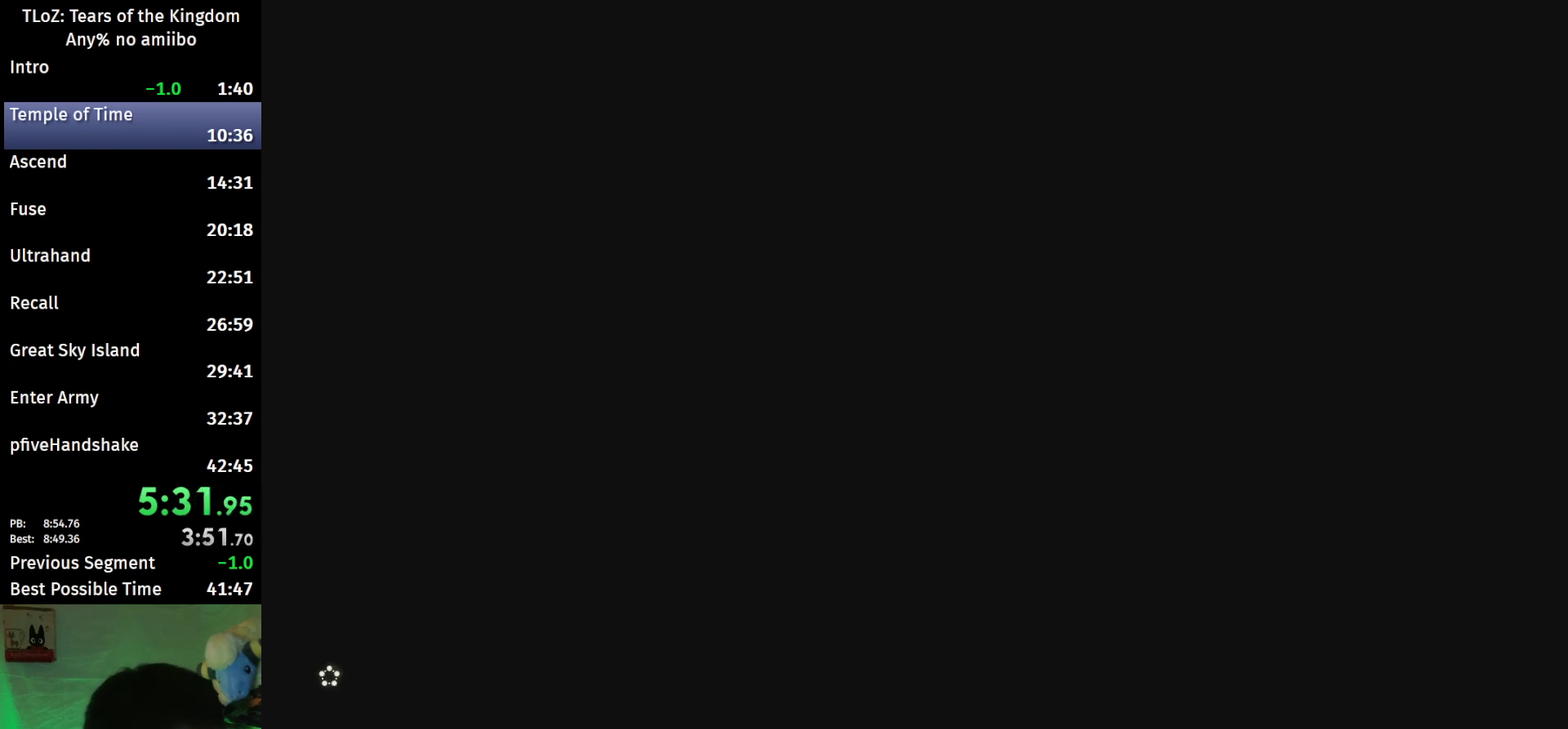
{"buttons": ["B"], "left_stick": "up", "right_stick": "center", "events": [[433, "A", "down"], [500, "A", "up"]]}
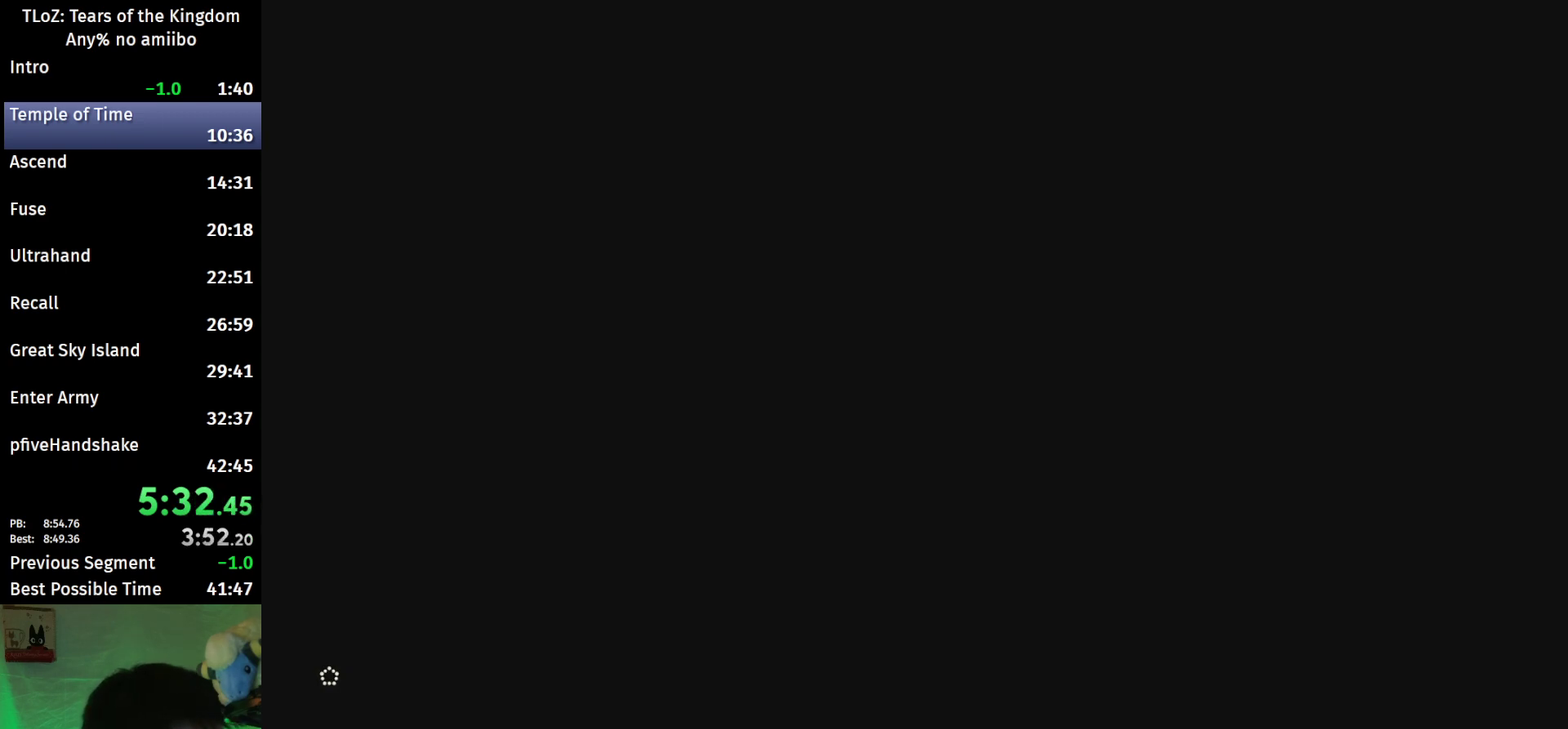
{"buttons": ["A", "B"], "left_stick": "up", "right_stick": "center", "events": [[67, "A", "down"], [133, "A", "up"], [200, "A", "down"], [300, "A", "up"], [367, "A", "down"], [433, "A", "up"], [500, "A", "down"]]}
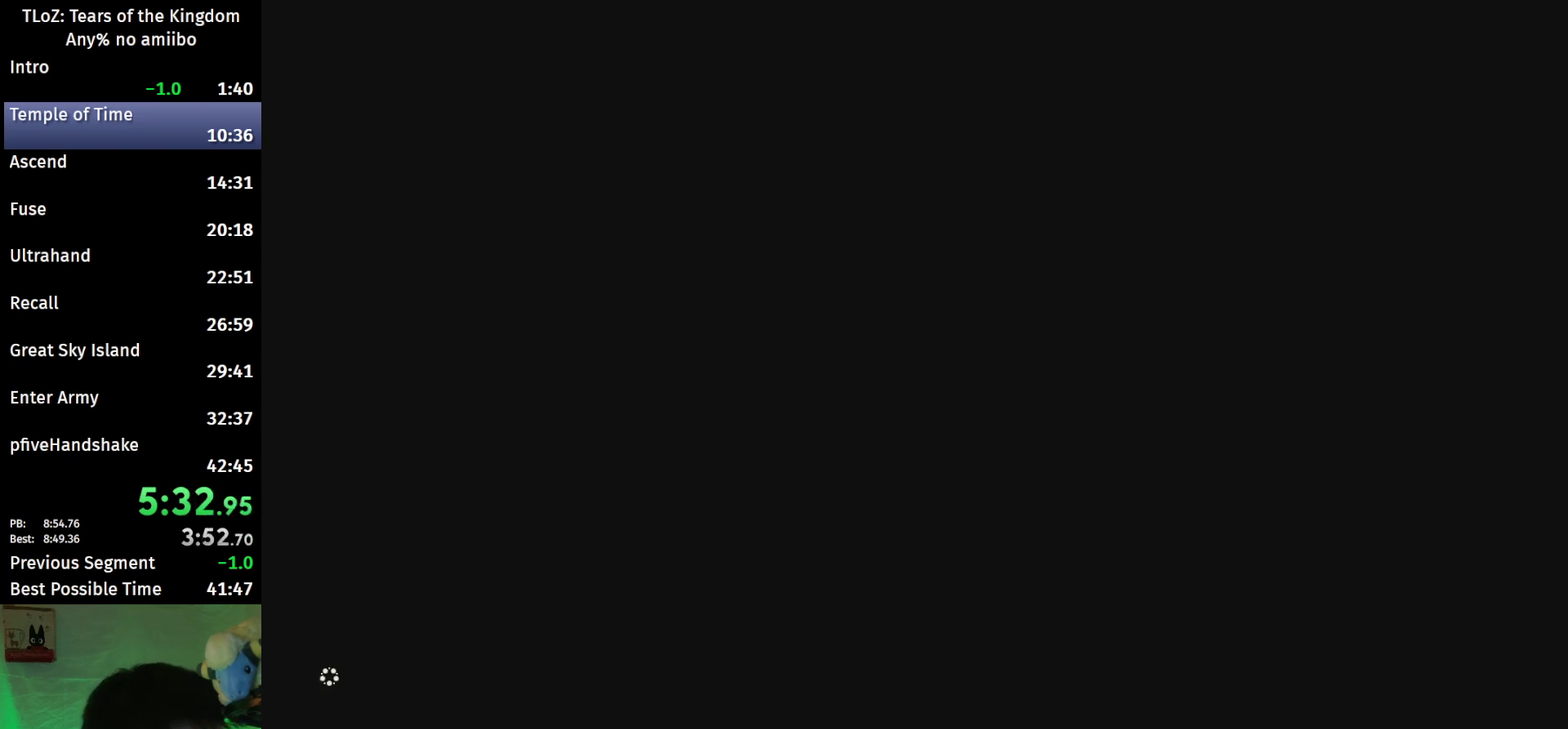
{"buttons": ["A", "B"], "left_stick": "up", "right_stick": "center", "events": [[100, "A", "up"], [167, "A", "down"], [233, "A", "up"], [300, "A", "down"], [400, "A", "up"], [467, "A", "down"]]}